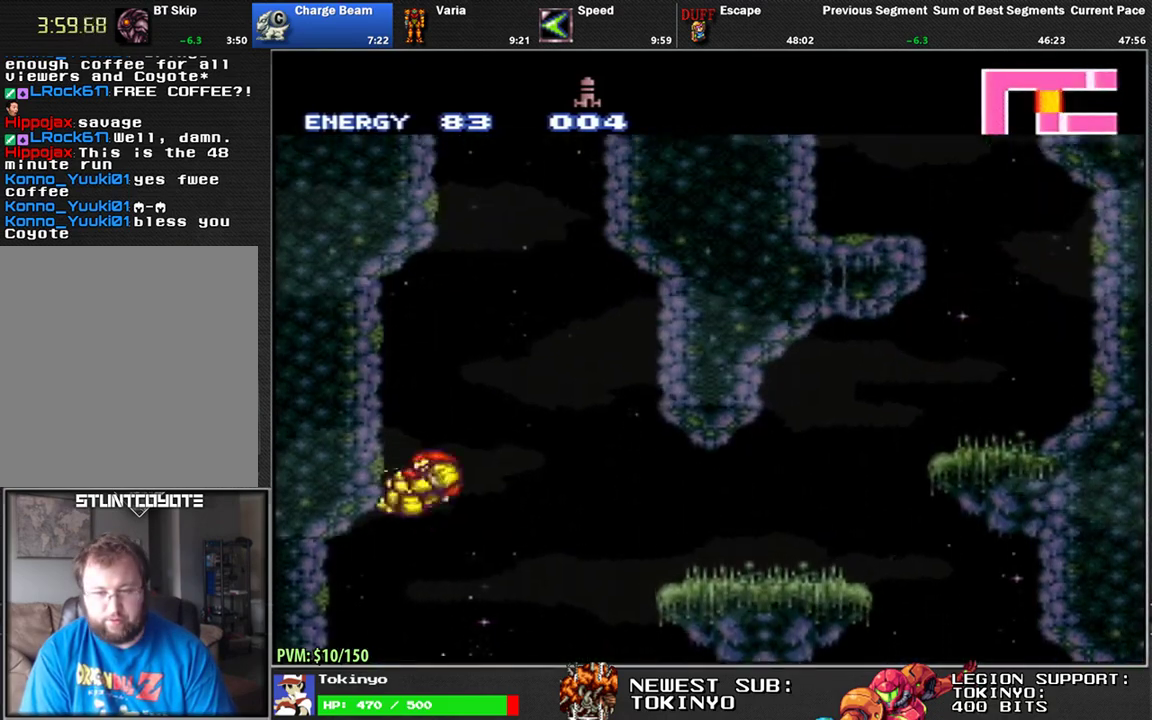
Gameplay with a controller (Nintendo layout); each line is a JSON object with the inputs held at the frame after it. "events" lists button and stick changes between this image and that frame as [ms after this image, input, new state], when the widget could be followed in between. Not read: B L3 R3.
{"buttons": ["L1", "DPAD_LEFT"], "events": [[33, "DPAD_RIGHT", "down"], [417, "DPAD_RIGHT", "up"], [500, "DPAD_LEFT", "down"]]}
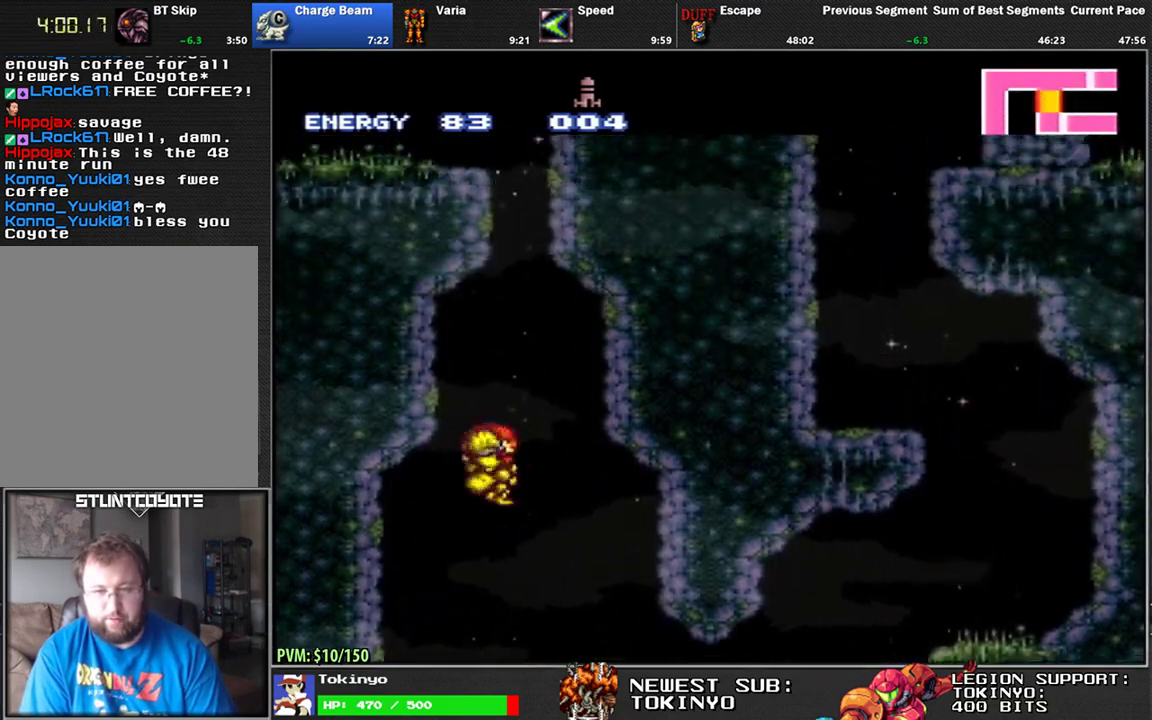
{"buttons": ["L1"], "events": [[133, "DPAD_LEFT", "up"], [200, "DPAD_RIGHT", "down"], [250, "DPAD_UP", "down"], [417, "DPAD_UP", "up"], [483, "DPAD_RIGHT", "up"]]}
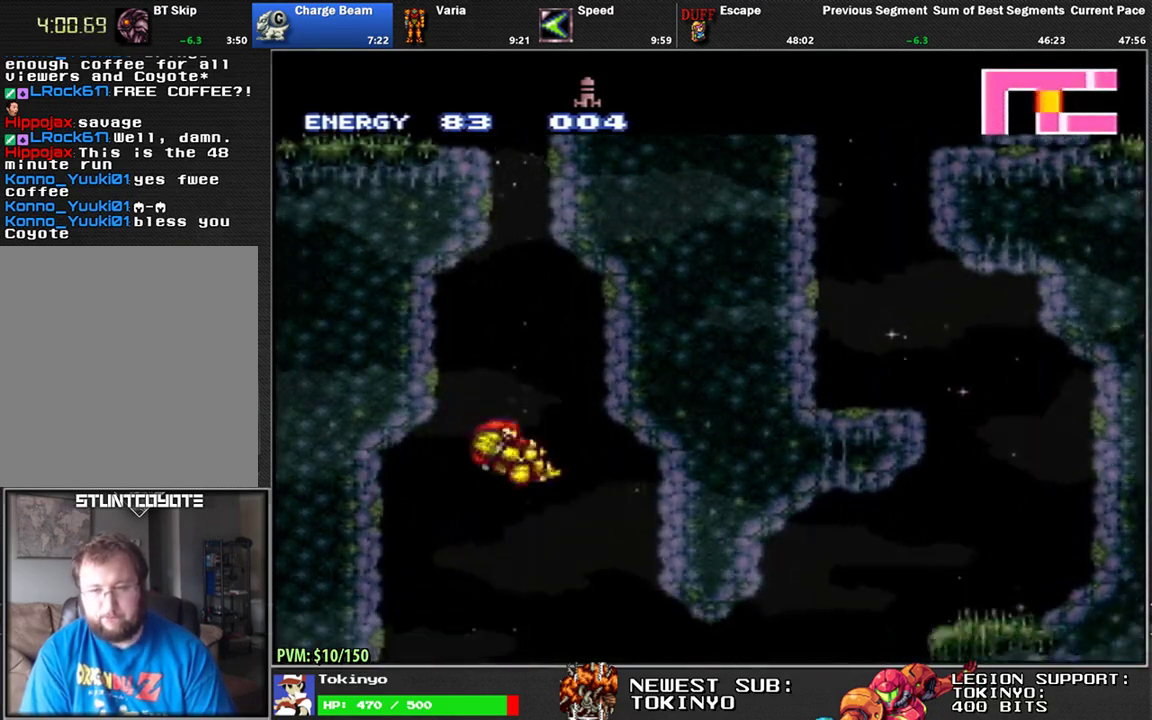
{"buttons": ["L1", "DPAD_RIGHT"], "events": [[67, "DPAD_LEFT", "down"], [350, "DPAD_LEFT", "up"], [417, "DPAD_RIGHT", "down"]]}
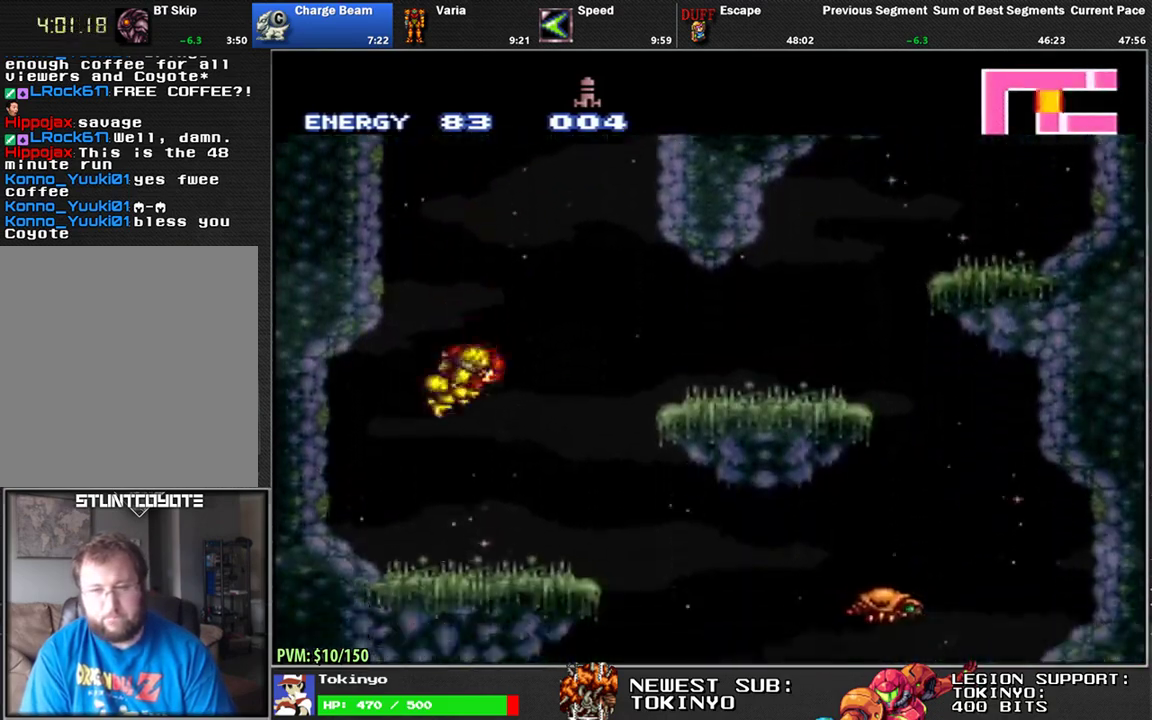
{"buttons": ["L1"], "events": [[17, "DPAD_RIGHT", "up"], [67, "DPAD_LEFT", "down"], [150, "DPAD_LEFT", "up"], [250, "DPAD_LEFT", "down"], [317, "DPAD_LEFT", "up"]]}
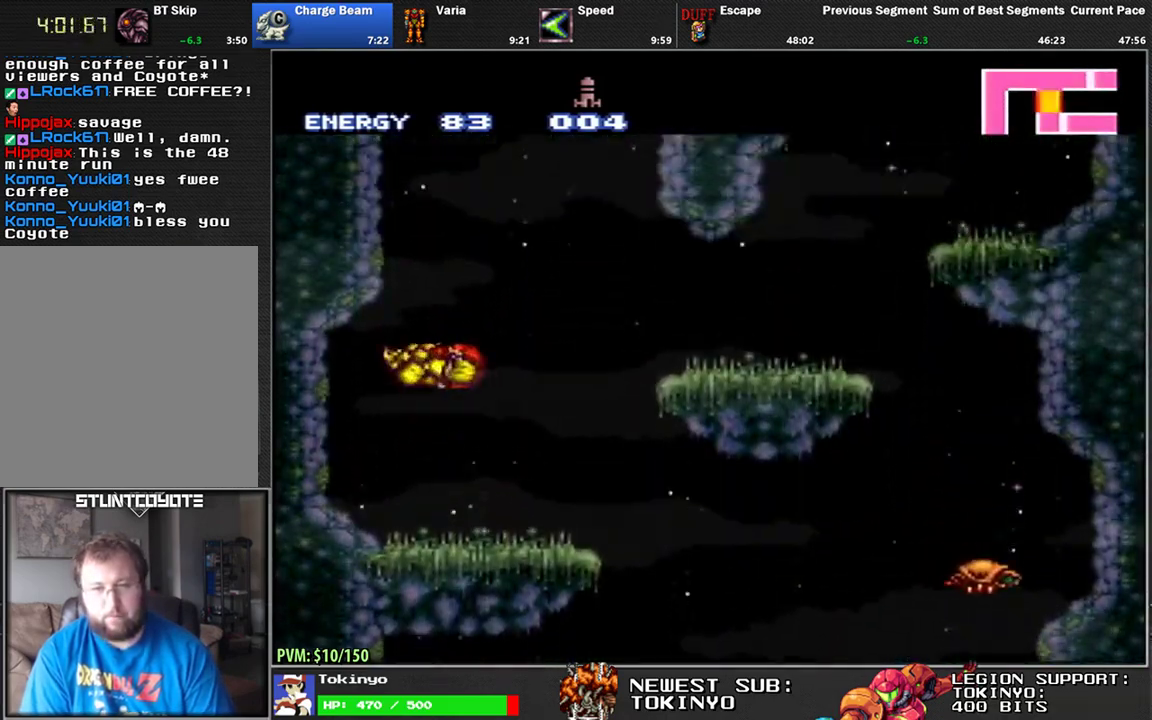
{"buttons": ["L1", "DPAD_RIGHT"], "events": [[117, "DPAD_LEFT", "down"], [167, "DPAD_LEFT", "up"], [250, "DPAD_RIGHT", "down"]]}
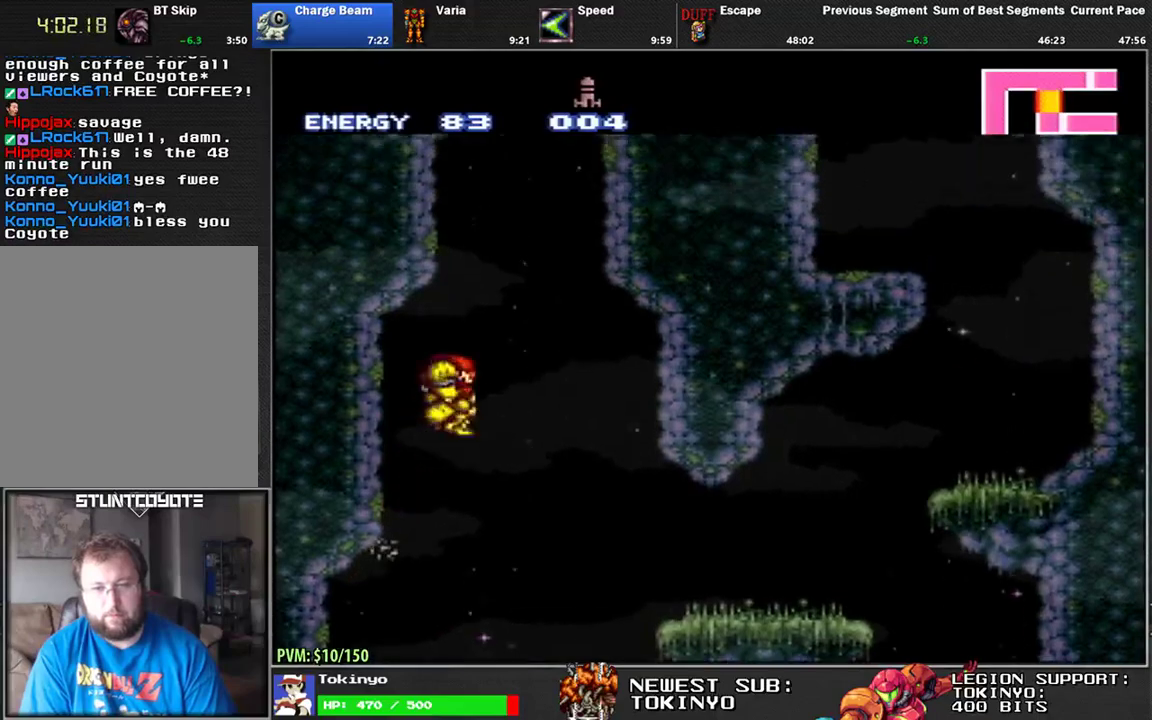
{"buttons": ["L1", "DPAD_RIGHT"], "events": [[83, "DPAD_RIGHT", "up"], [183, "DPAD_LEFT", "down"], [317, "DPAD_LEFT", "up"], [383, "DPAD_RIGHT", "down"]]}
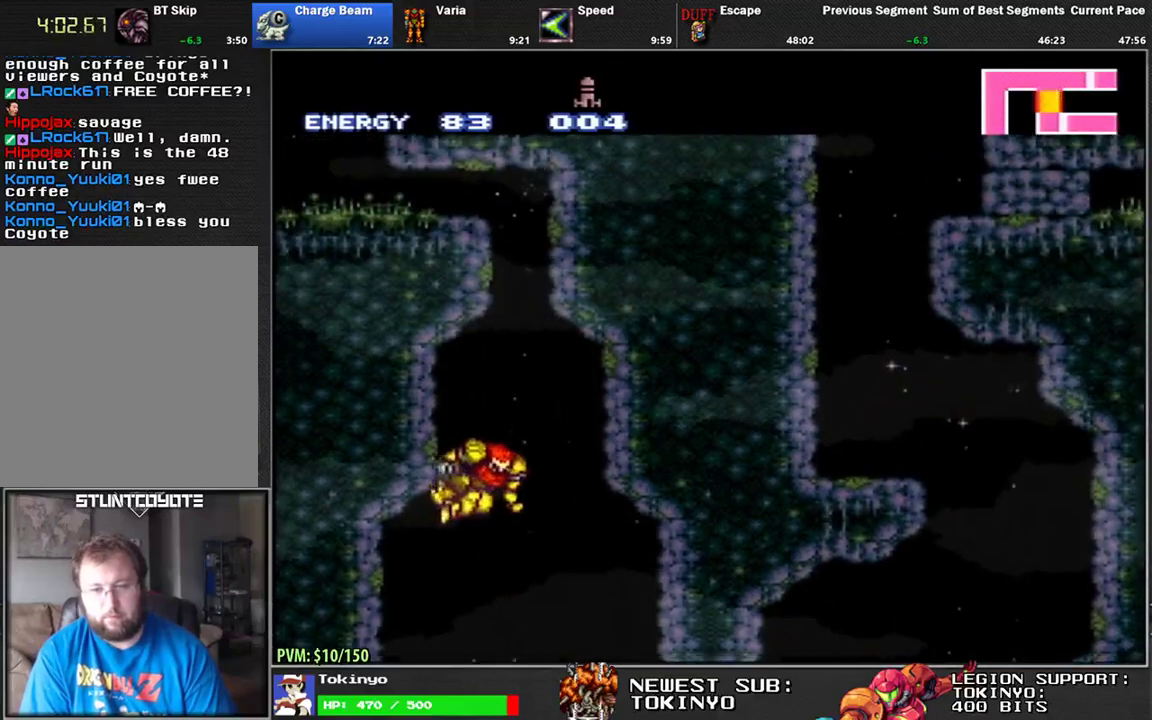
{"buttons": ["L1", "DPAD_DOWN", "DPAD_LEFT"], "events": [[167, "DPAD_RIGHT", "up"], [217, "DPAD_LEFT", "down"], [450, "DPAD_DOWN", "down"]]}
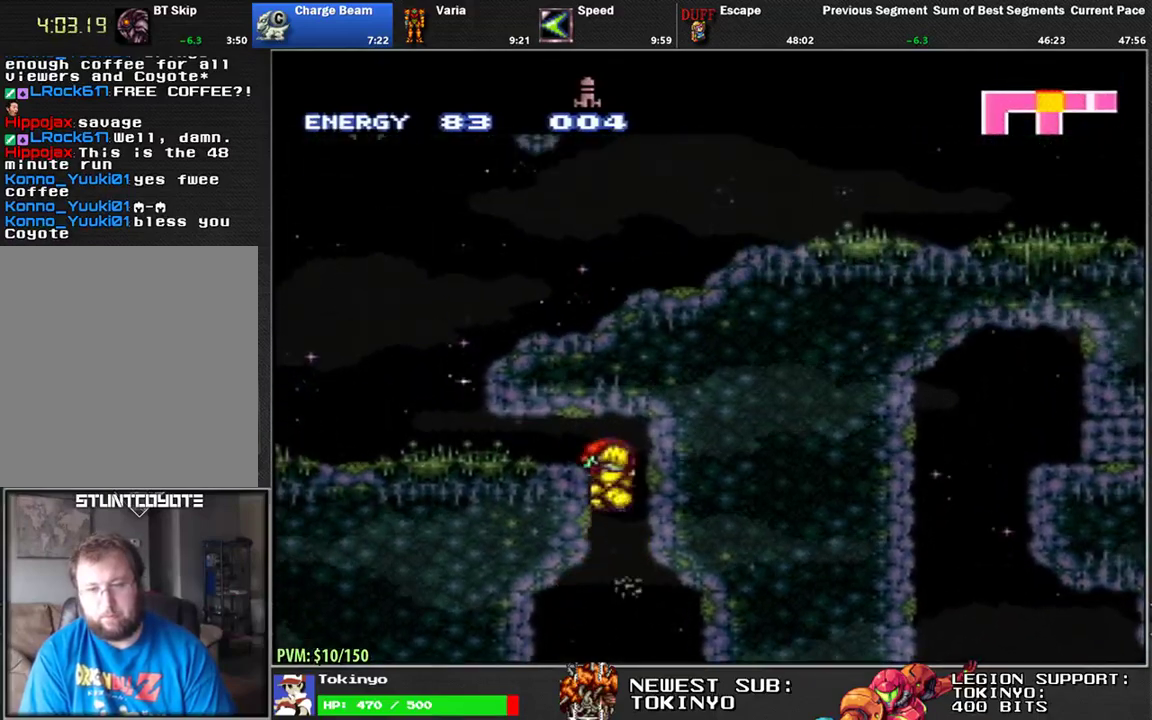
{"buttons": ["L1", "DPAD_DOWN", "DPAD_LEFT"], "events": []}
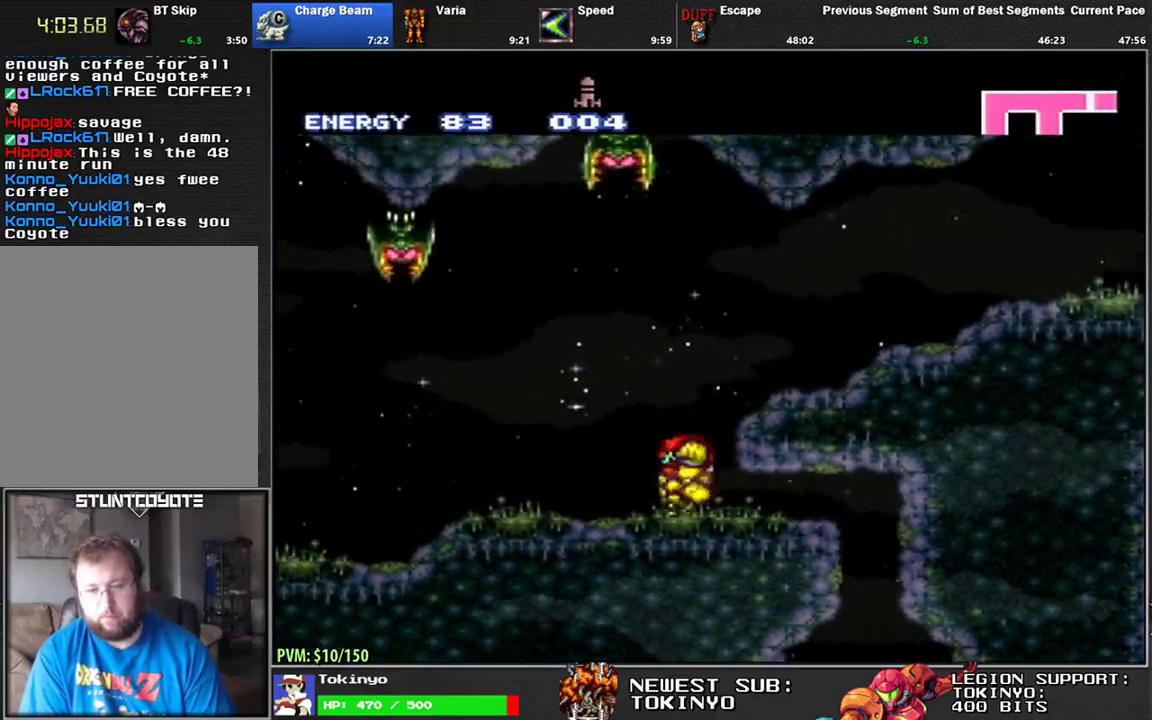
{"buttons": ["L1", "DPAD_DOWN", "DPAD_LEFT"], "events": []}
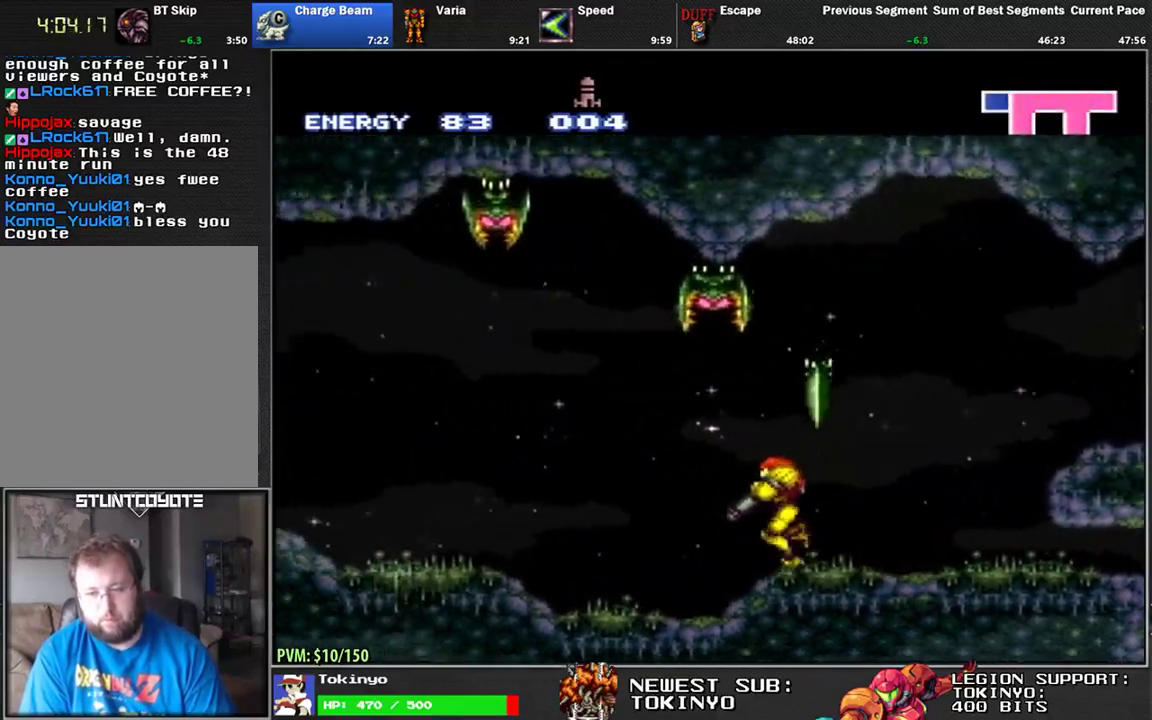
{"buttons": ["L1", "DPAD_DOWN", "DPAD_LEFT"], "events": []}
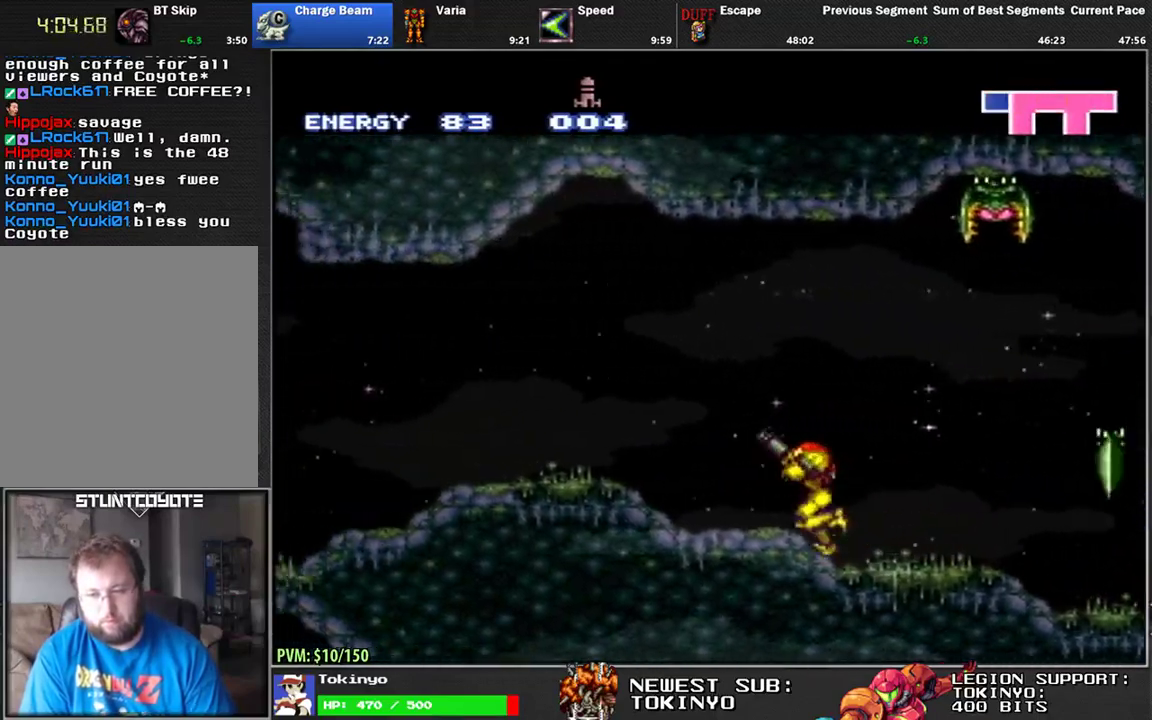
{"buttons": ["L1", "DPAD_DOWN", "DPAD_LEFT"], "events": []}
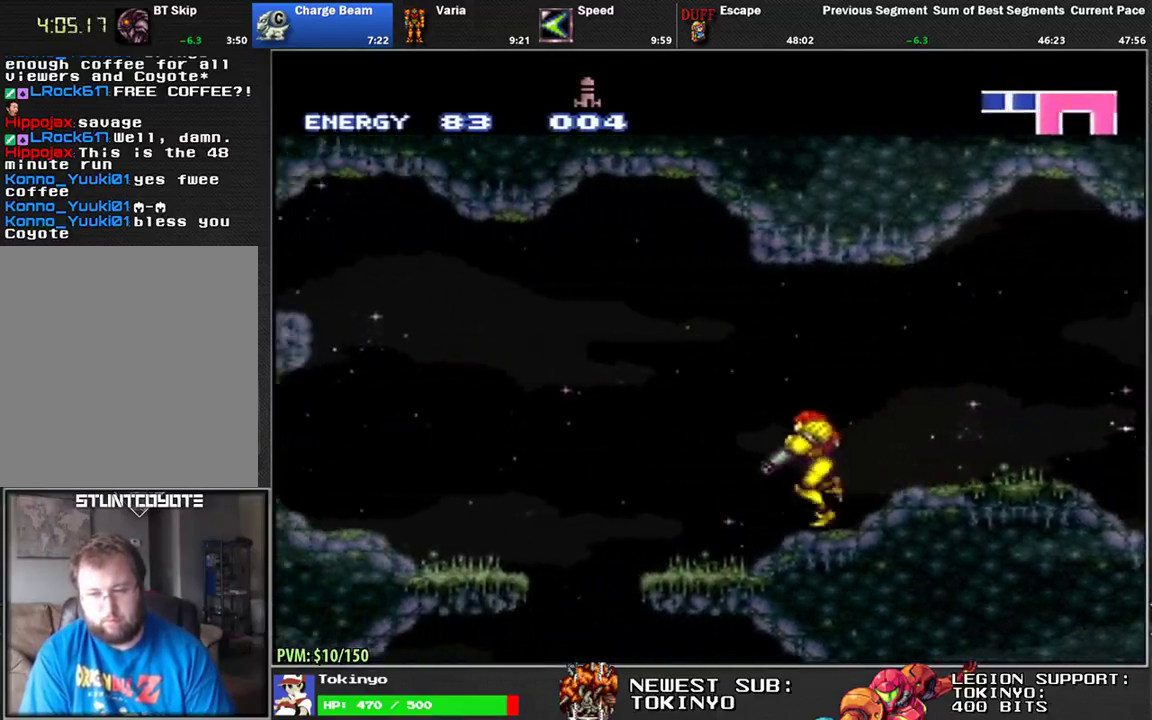
{"buttons": ["L1", "DPAD_LEFT"], "events": [[83, "DPAD_DOWN", "up"]]}
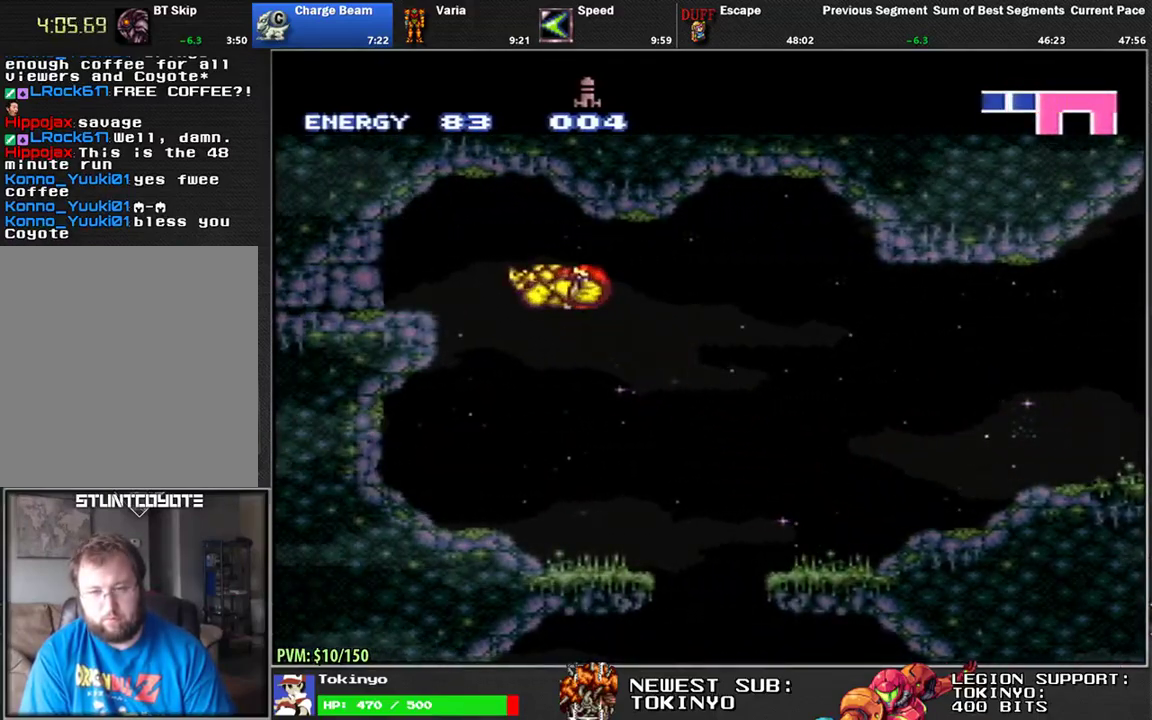
{"buttons": ["L1", "DPAD_DOWN", "DPAD_LEFT"], "events": [[83, "DPAD_DOWN", "down"], [100, "A", "down"], [200, "A", "up"], [283, "Y", "down"], [367, "Y", "up"]]}
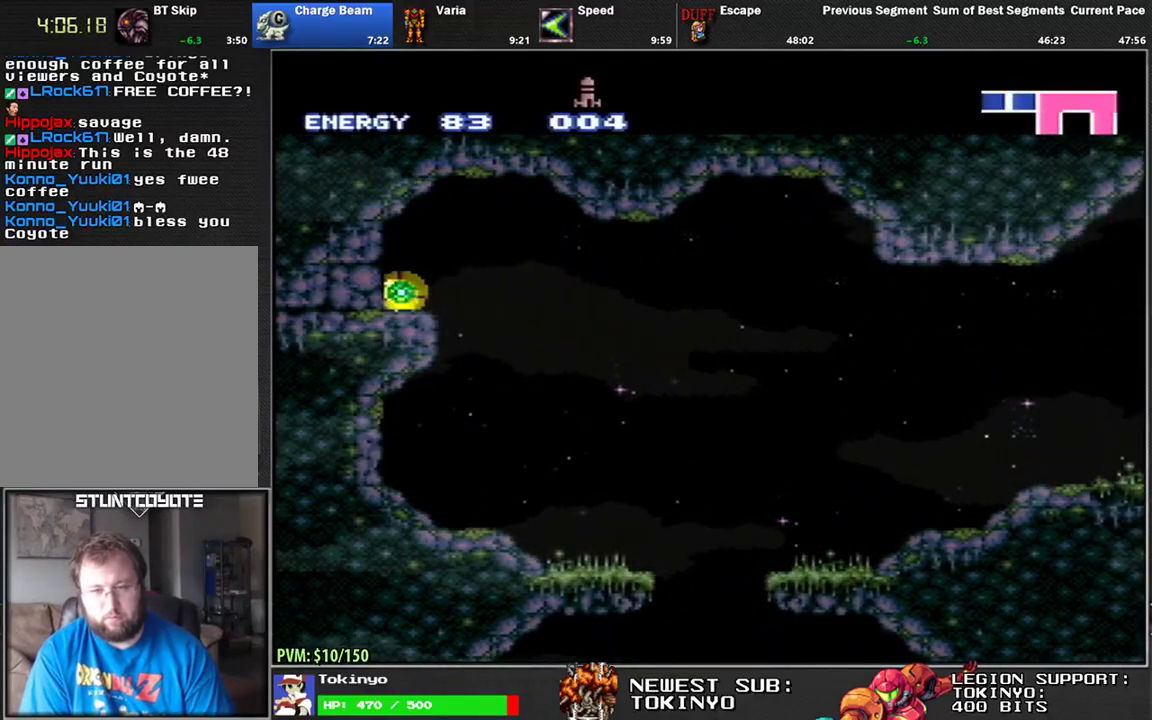
{"buttons": ["L1", "DPAD_LEFT"], "events": [[500, "DPAD_DOWN", "up"]]}
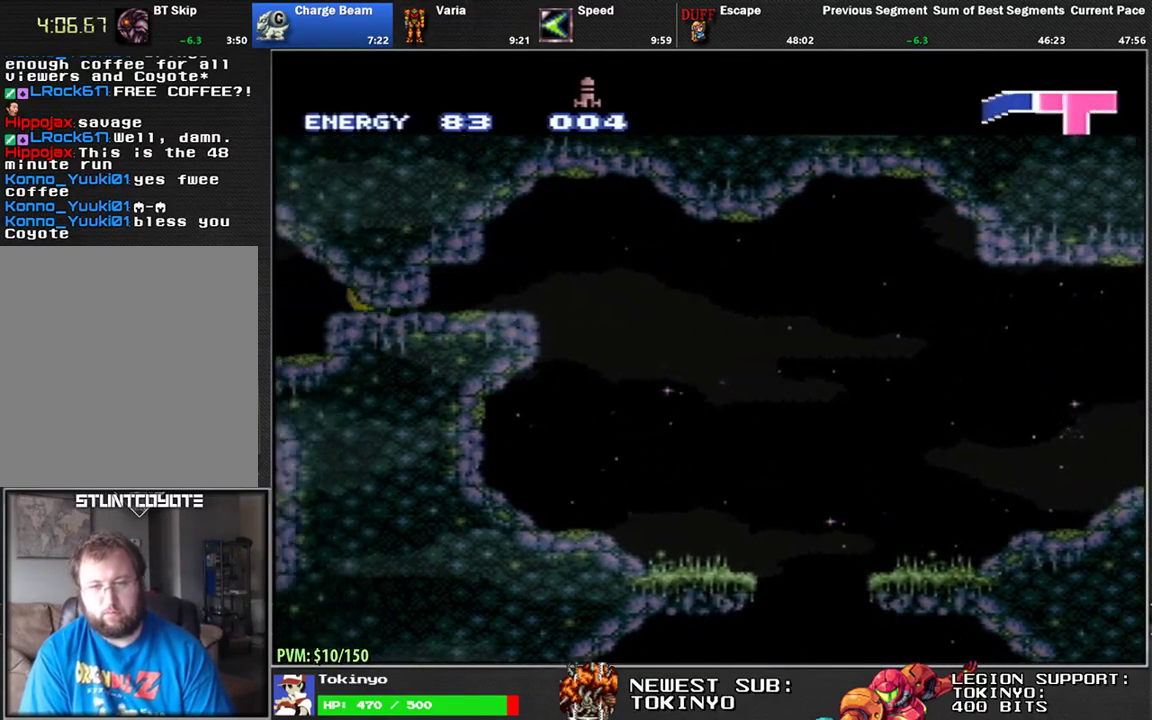
{"buttons": ["L1", "DPAD_UP", "DPAD_LEFT"], "events": [[67, "DPAD_UP", "down"], [150, "DPAD_UP", "up"], [417, "DPAD_UP", "down"]]}
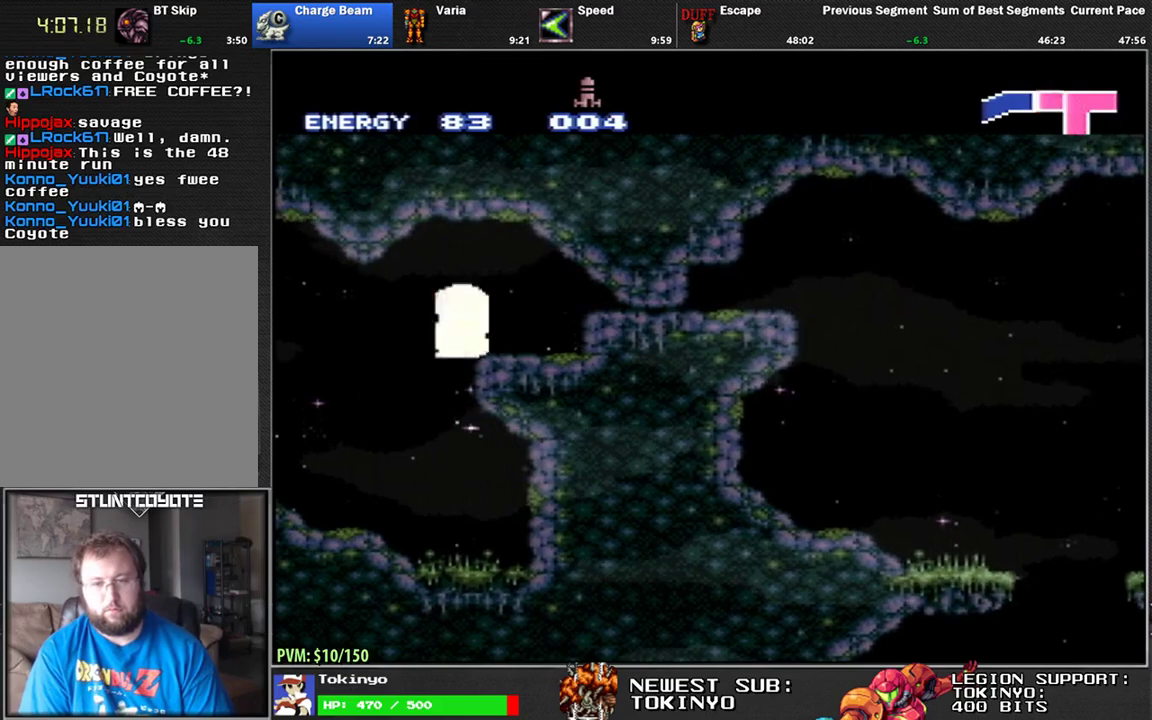
{"buttons": ["L1", "DPAD_LEFT"], "events": [[67, "DPAD_UP", "up"]]}
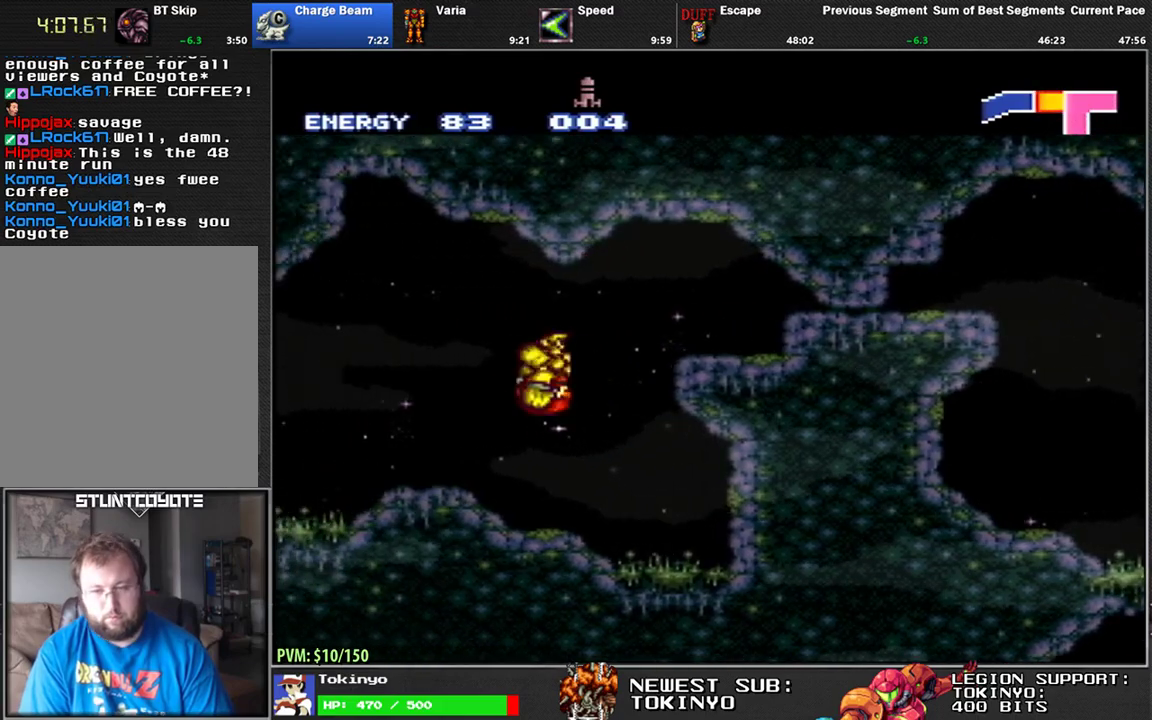
{"buttons": ["L1", "DPAD_LEFT"], "events": [[83, "Y", "down"], [150, "Y", "up"]]}
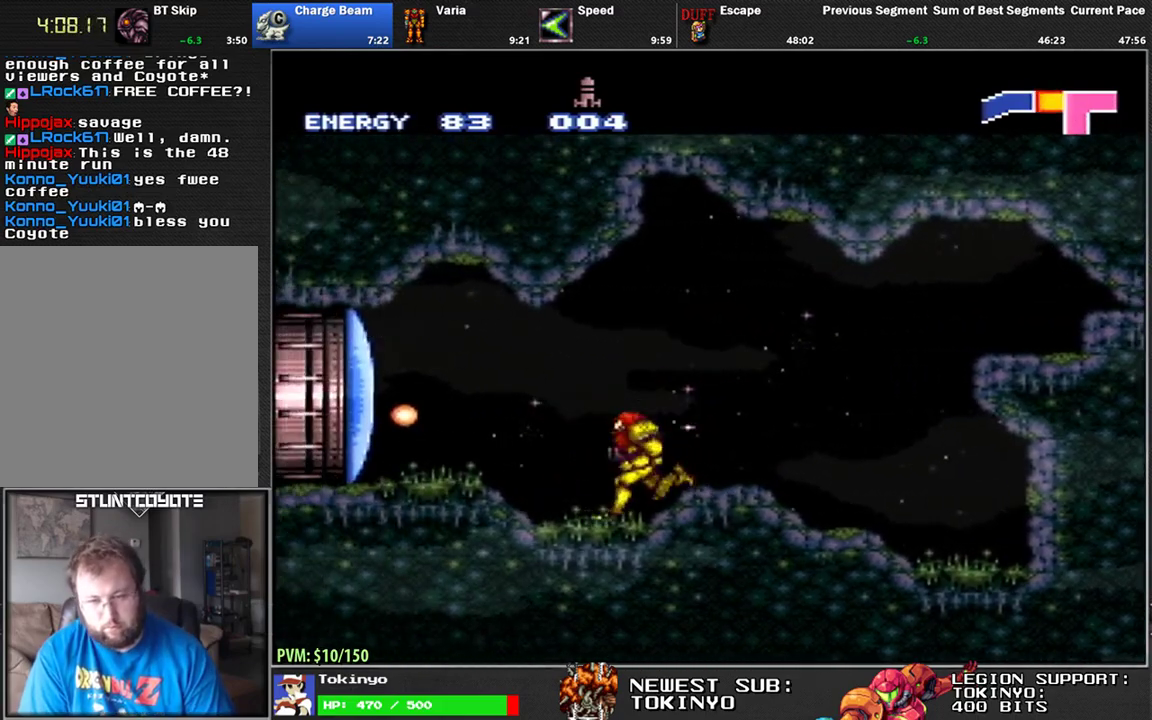
{"buttons": ["DPAD_LEFT"], "events": [[500, "L1", "up"]]}
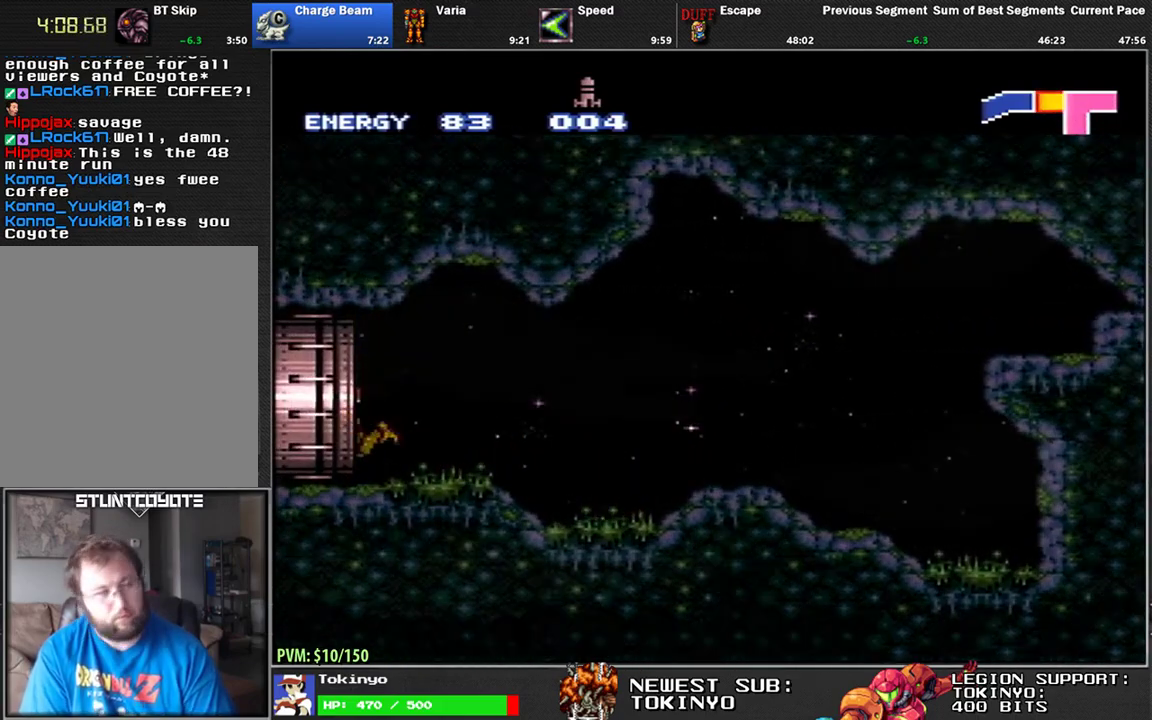
{"buttons": ["L1", "DPAD_LEFT"], "events": [[17, "DPAD_LEFT", "up"], [150, "DPAD_LEFT", "down"], [283, "L1", "down"]]}
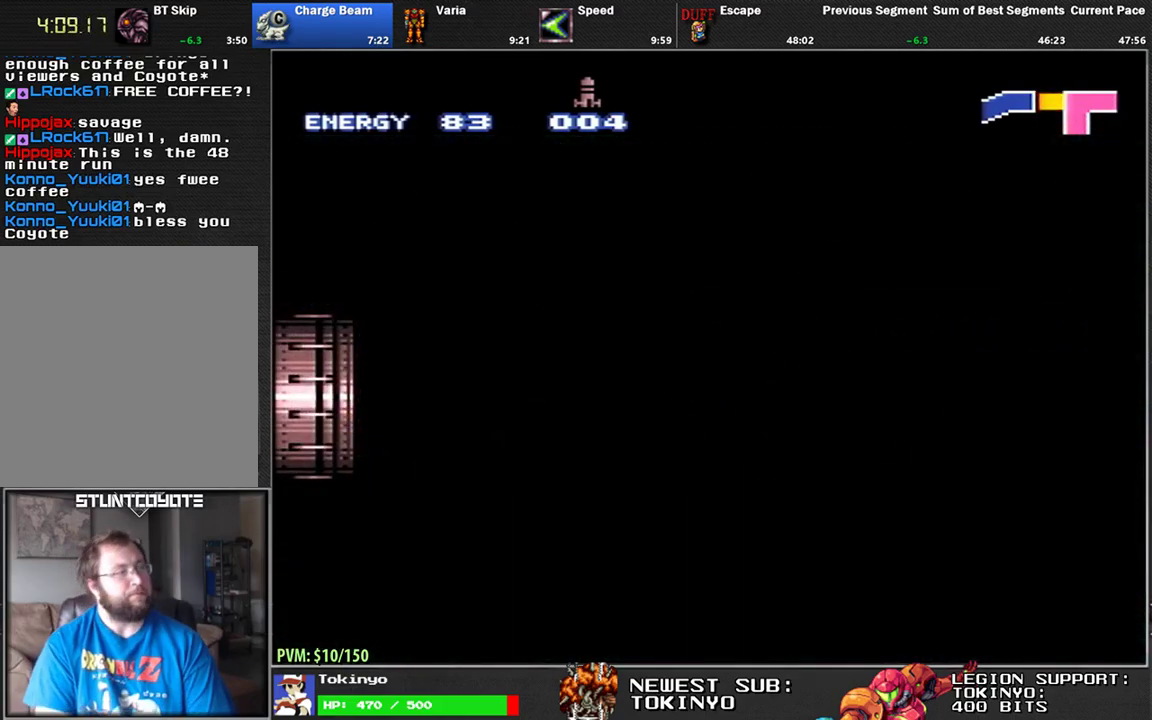
{"buttons": ["L1", "DPAD_LEFT"], "events": []}
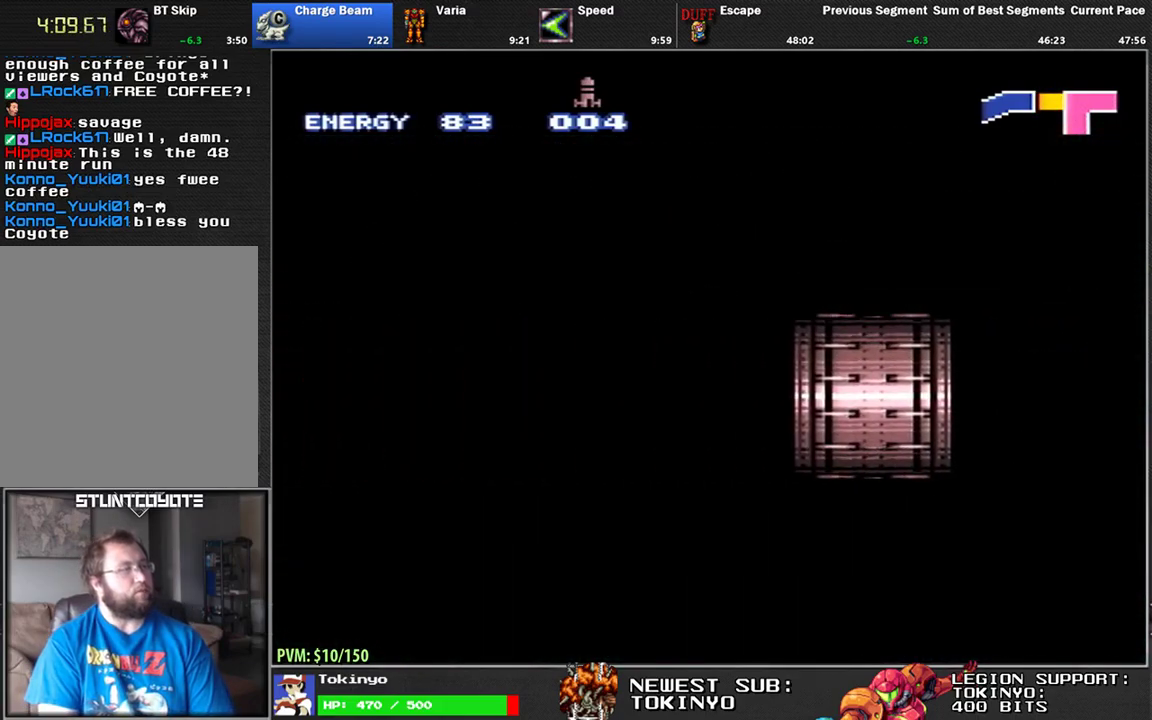
{"buttons": ["L1", "DPAD_LEFT"], "events": []}
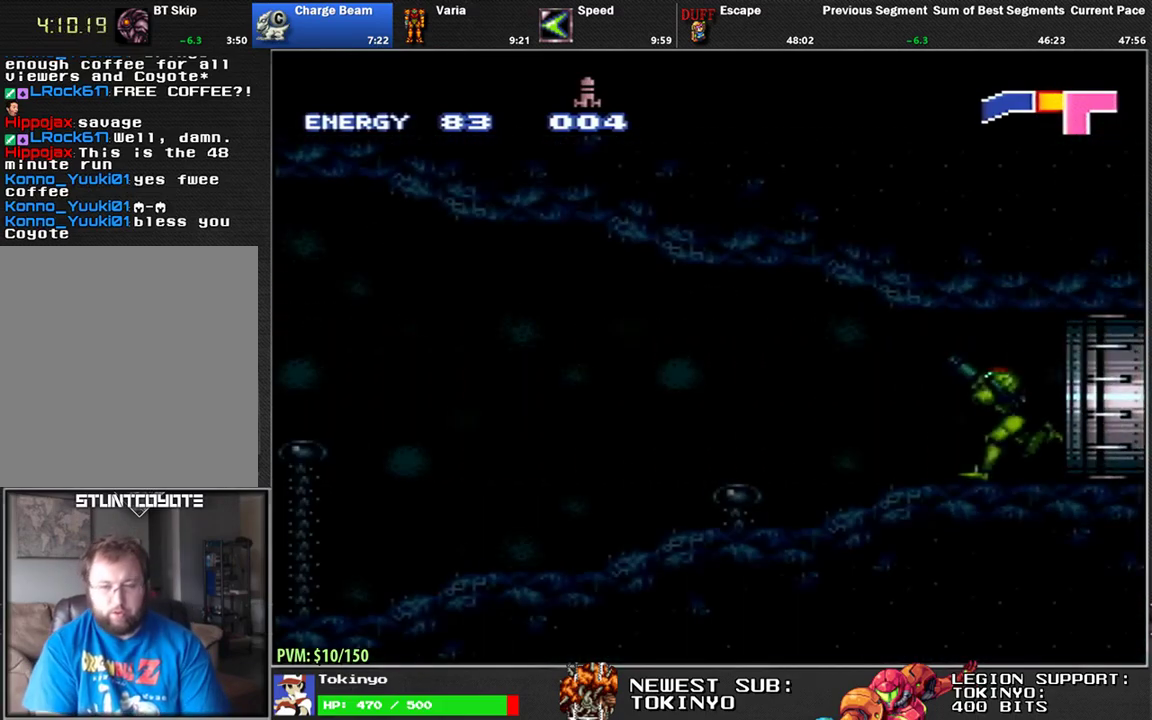
{"buttons": ["L1", "DPAD_LEFT"], "events": [[367, "Y", "down"], [467, "Y", "up"]]}
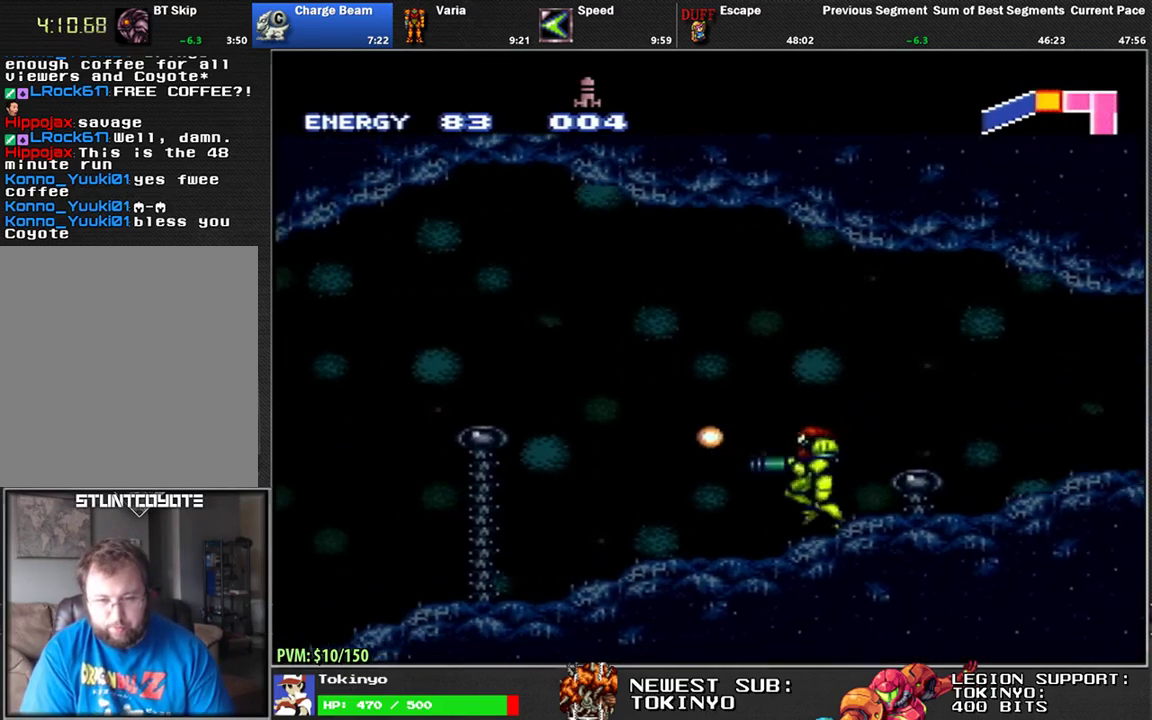
{"buttons": ["L1", "DPAD_LEFT"], "events": []}
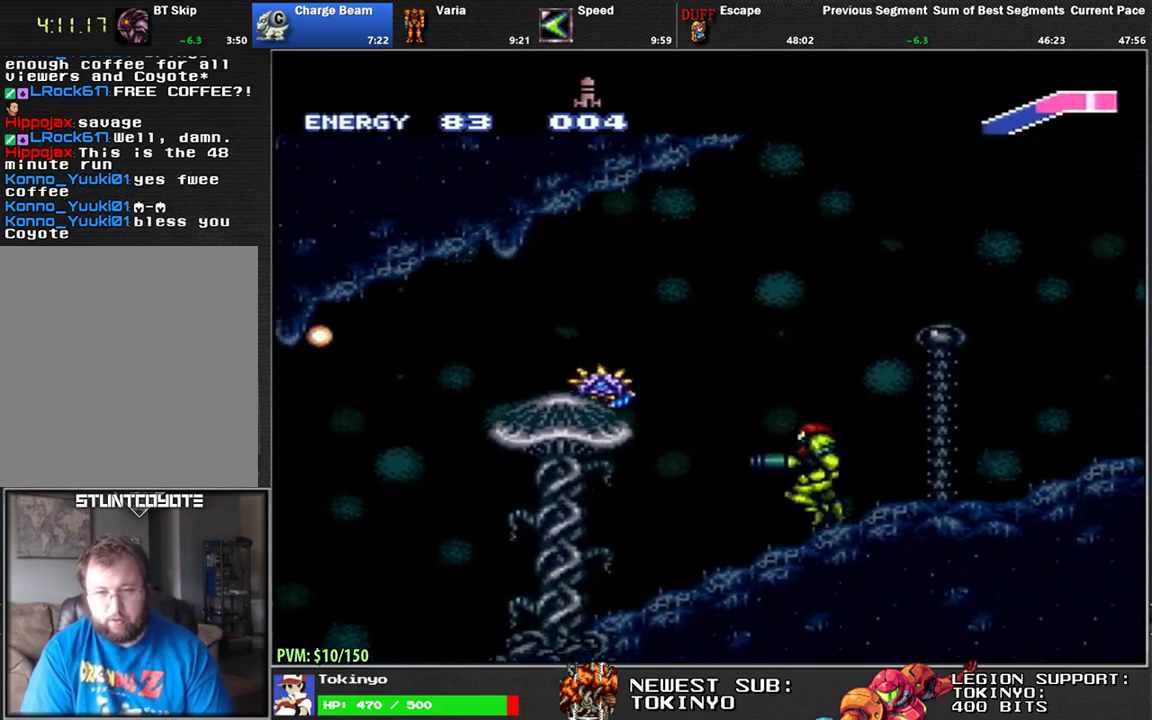
{"buttons": ["L1", "DPAD_LEFT"], "events": []}
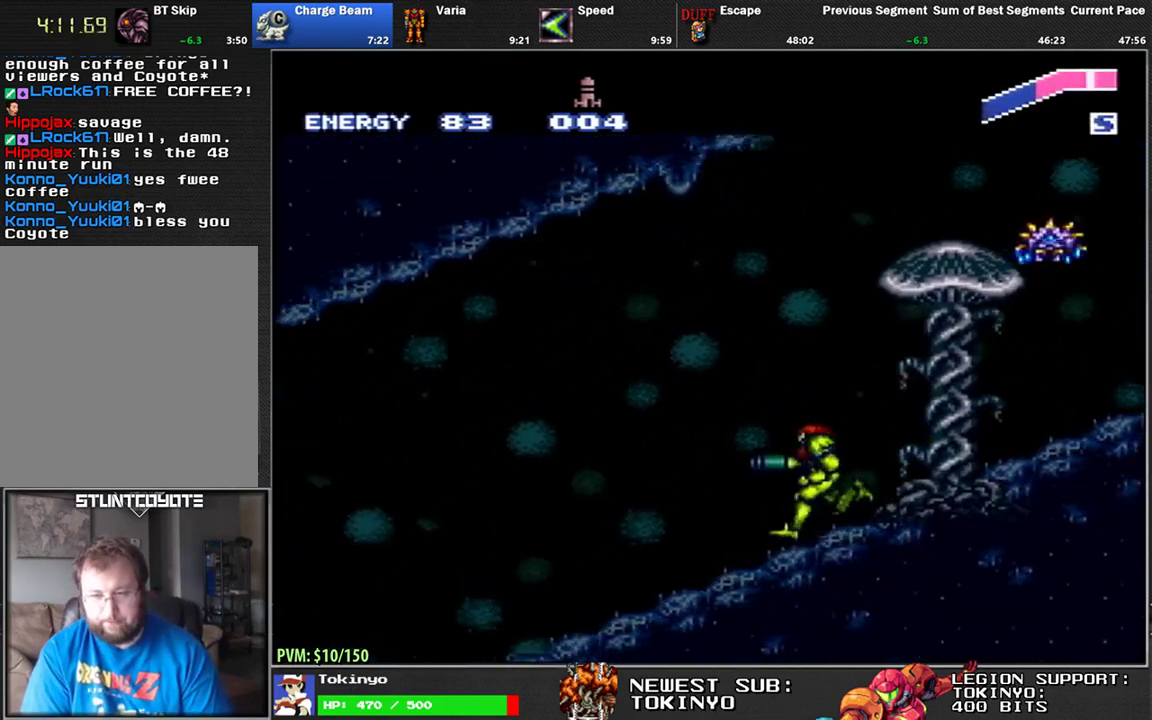
{"buttons": ["L1", "DPAD_LEFT"], "events": []}
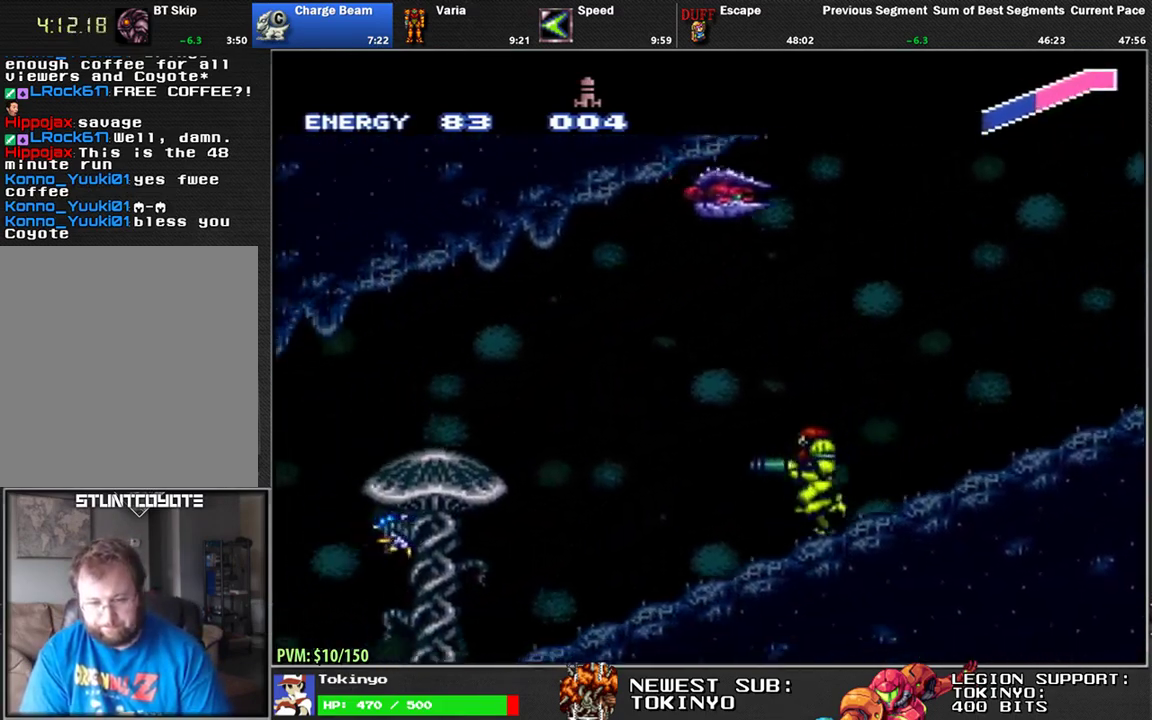
{"buttons": ["L1", "DPAD_LEFT"], "events": [[250, "Y", "down"], [333, "Y", "up"]]}
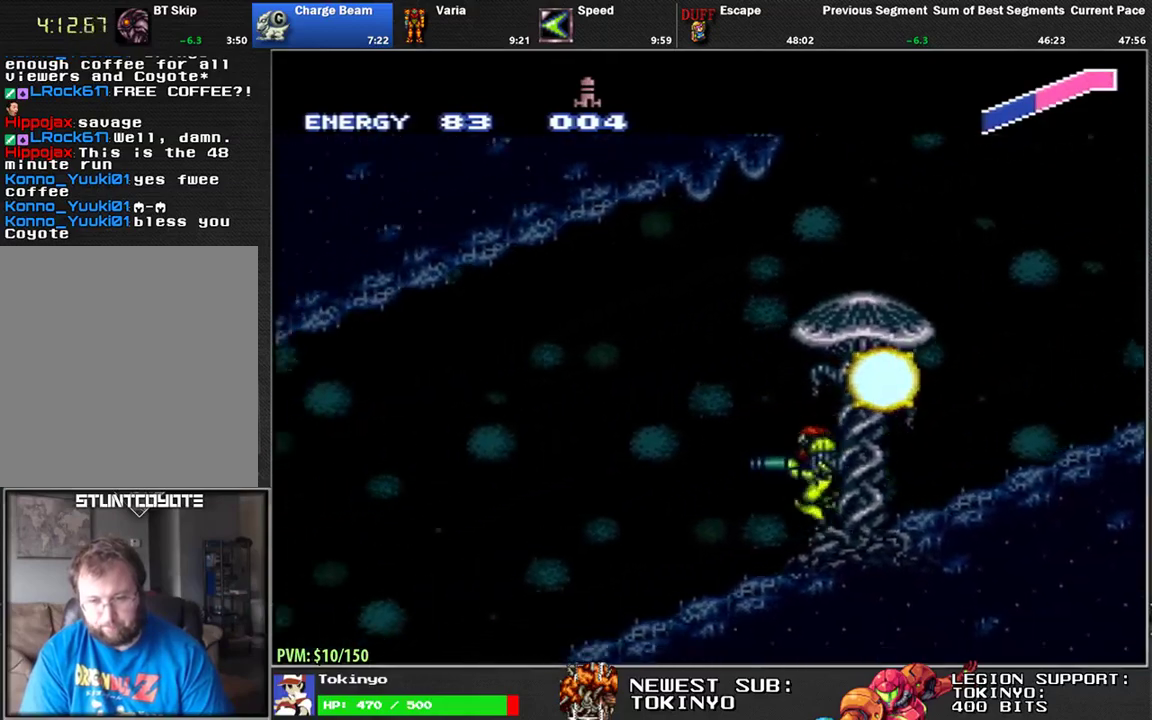
{"buttons": ["L1", "DPAD_LEFT"], "events": []}
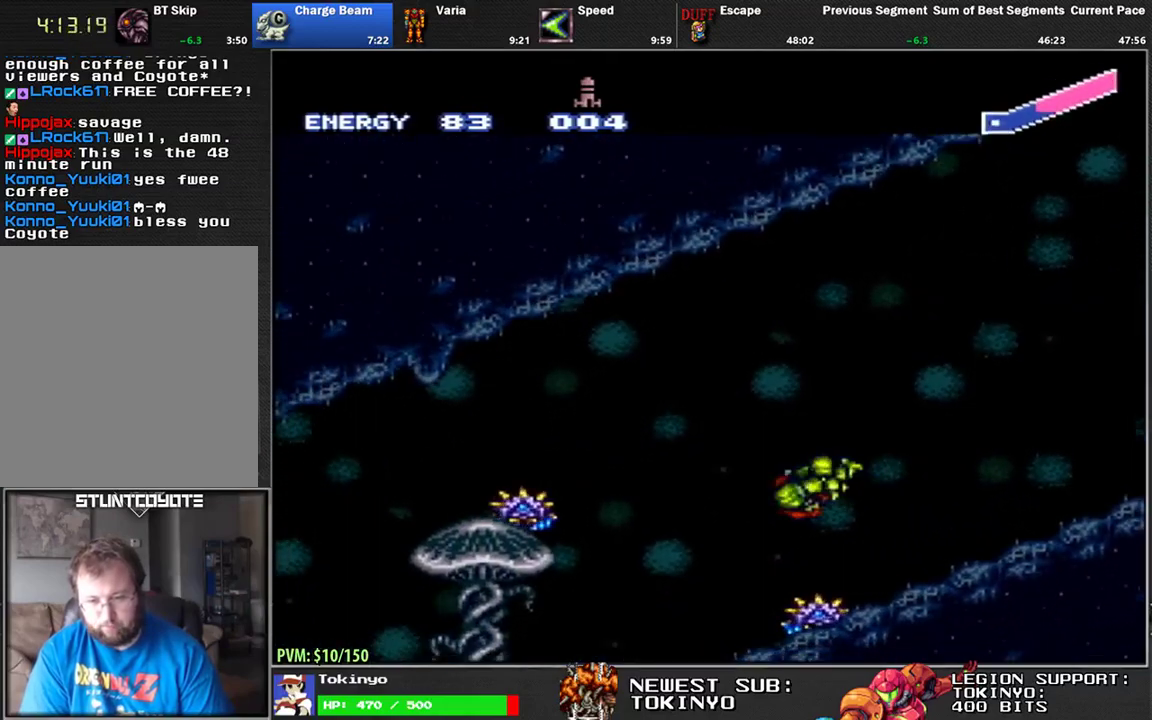
{"buttons": ["L1", "DPAD_LEFT"], "events": [[117, "Y", "down"], [200, "Y", "up"]]}
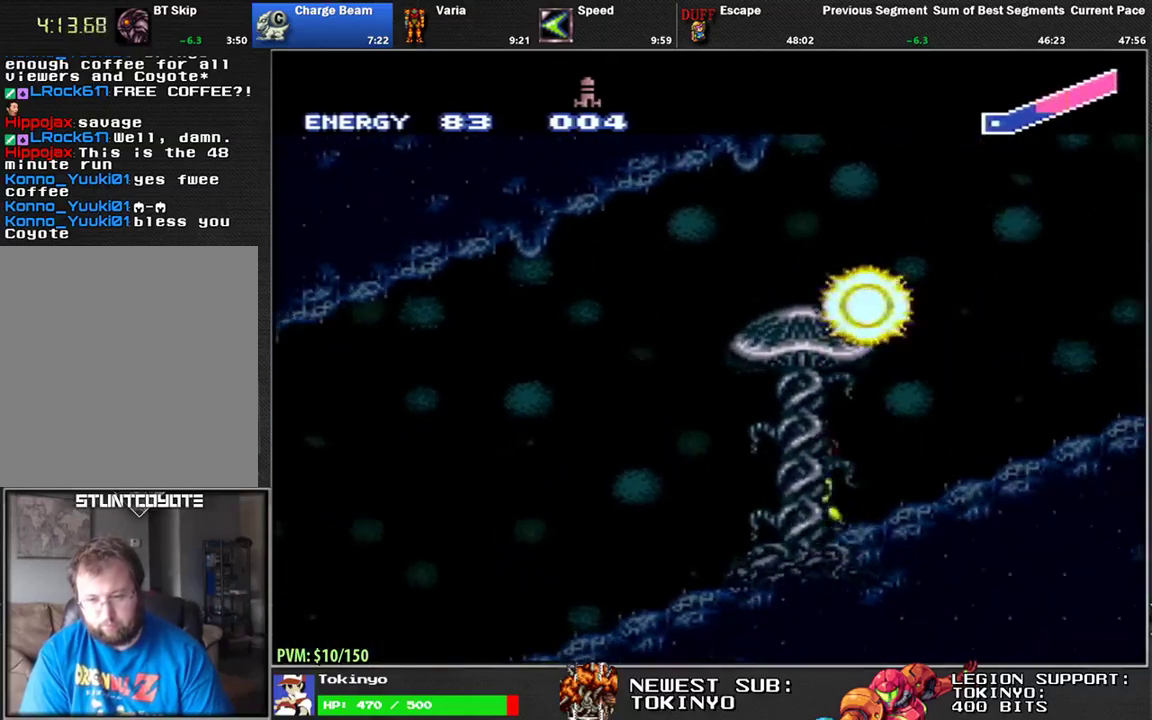
{"buttons": ["L1", "DPAD_LEFT"], "events": []}
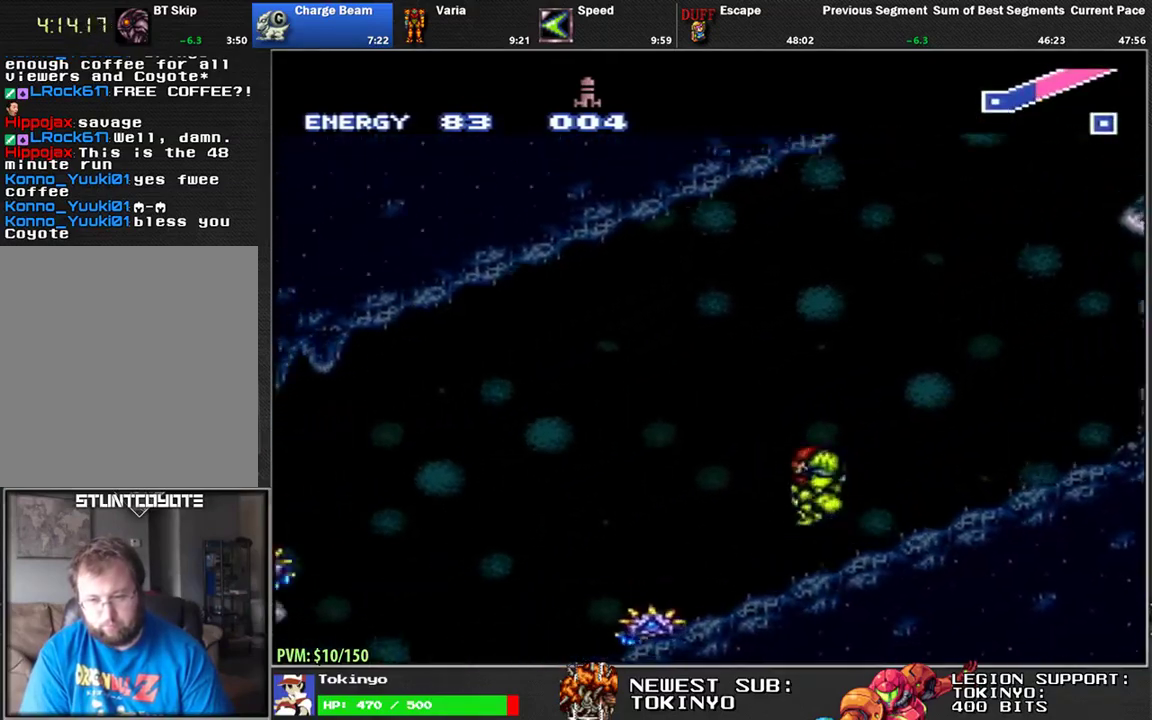
{"buttons": ["L1", "DPAD_LEFT"], "events": [[400, "Y", "down"], [500, "Y", "up"]]}
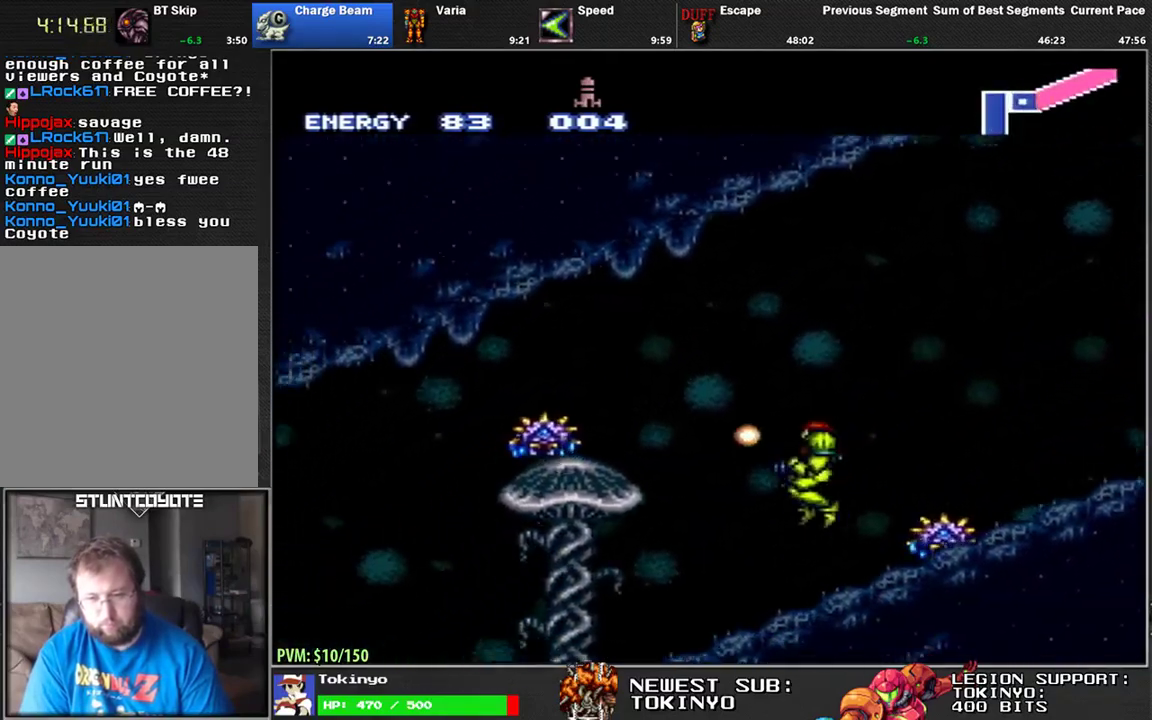
{"buttons": ["L1", "DPAD_LEFT"], "events": []}